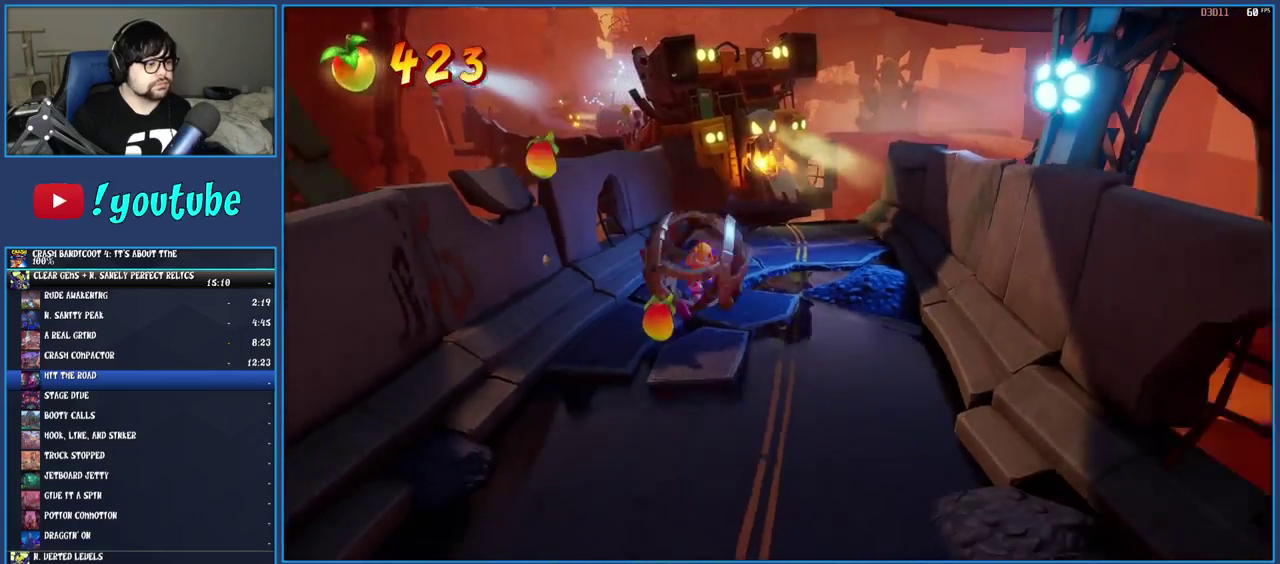
Gameplay with a controller (PlayStation layout); each line is a JSON object with the inputs held at the frame after it. "events" lists button and stick changes between this image and that frame as [ms after this image, input, new state], when the widget could be followed in between. Not read: L3 R3.
{"buttons": ["CROSS"], "left_stick": "down", "right_stick": "center", "events": [[217, "CROSS", "down"]]}
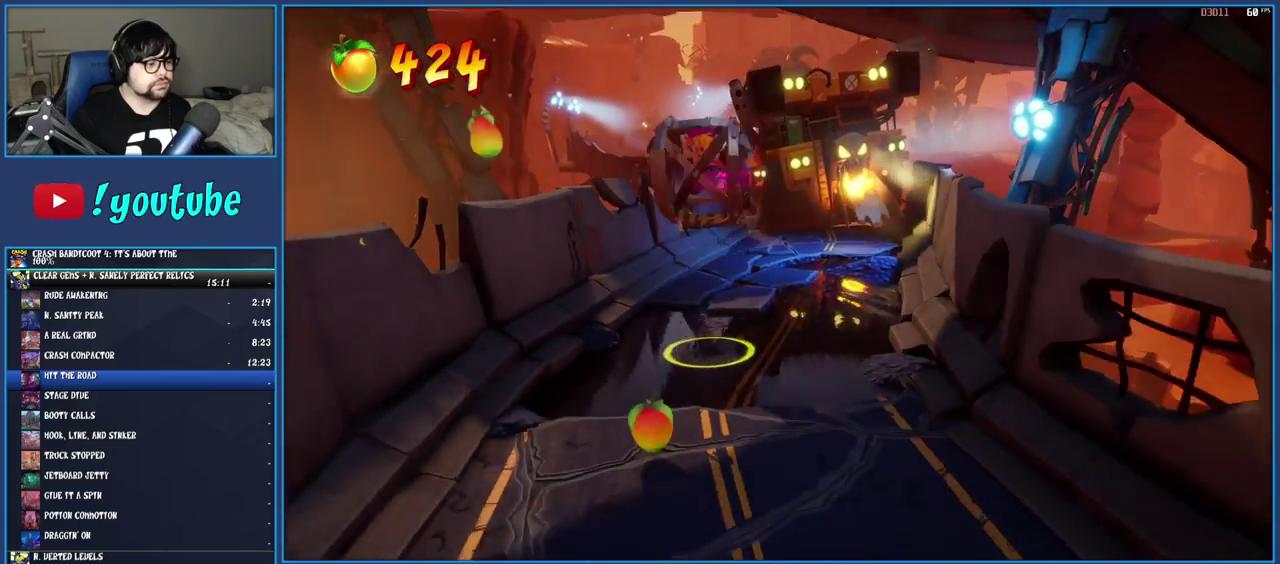
{"buttons": [], "left_stick": "down", "right_stick": "center", "events": [[100, "CROSS", "up"]]}
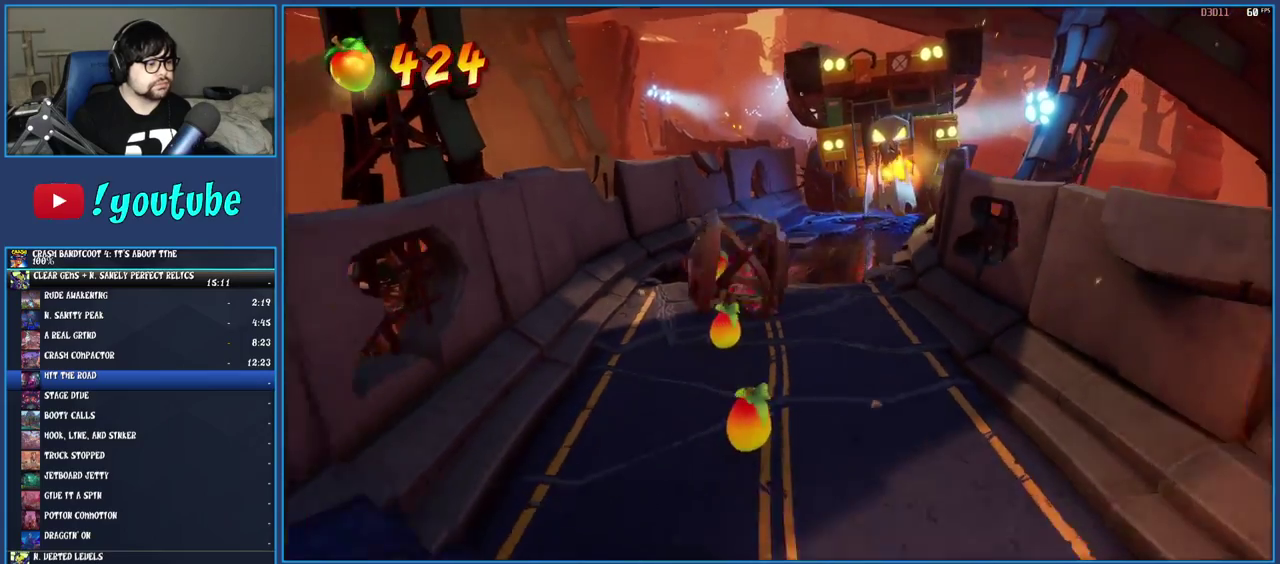
{"buttons": [], "left_stick": "down", "right_stick": "center", "events": []}
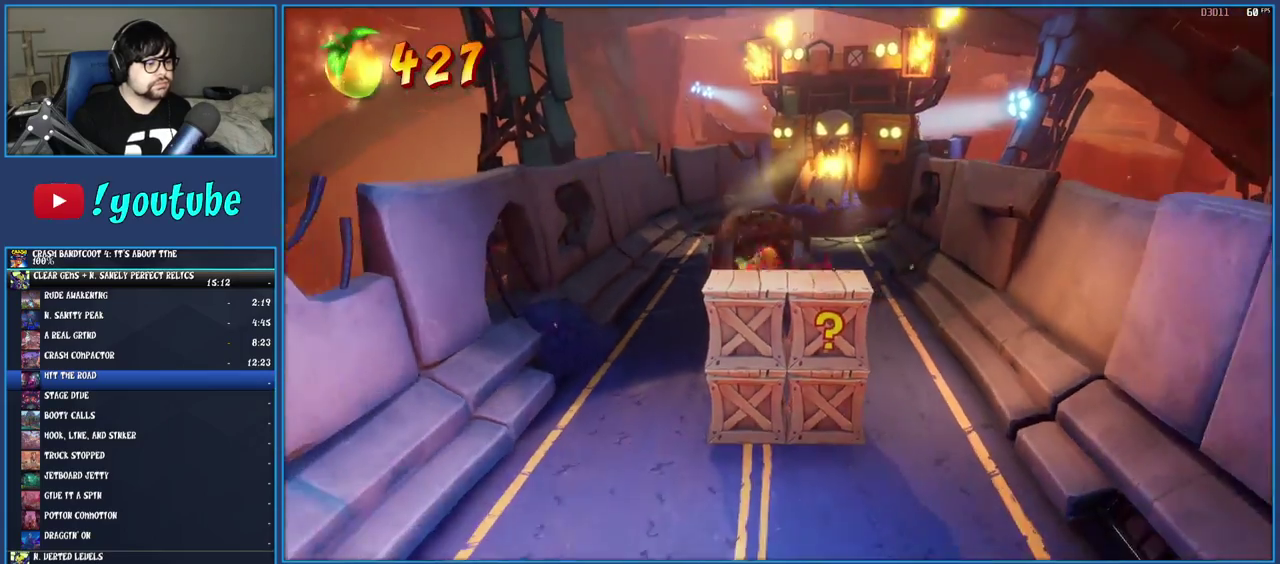
{"buttons": [], "left_stick": "down", "right_stick": "center", "events": []}
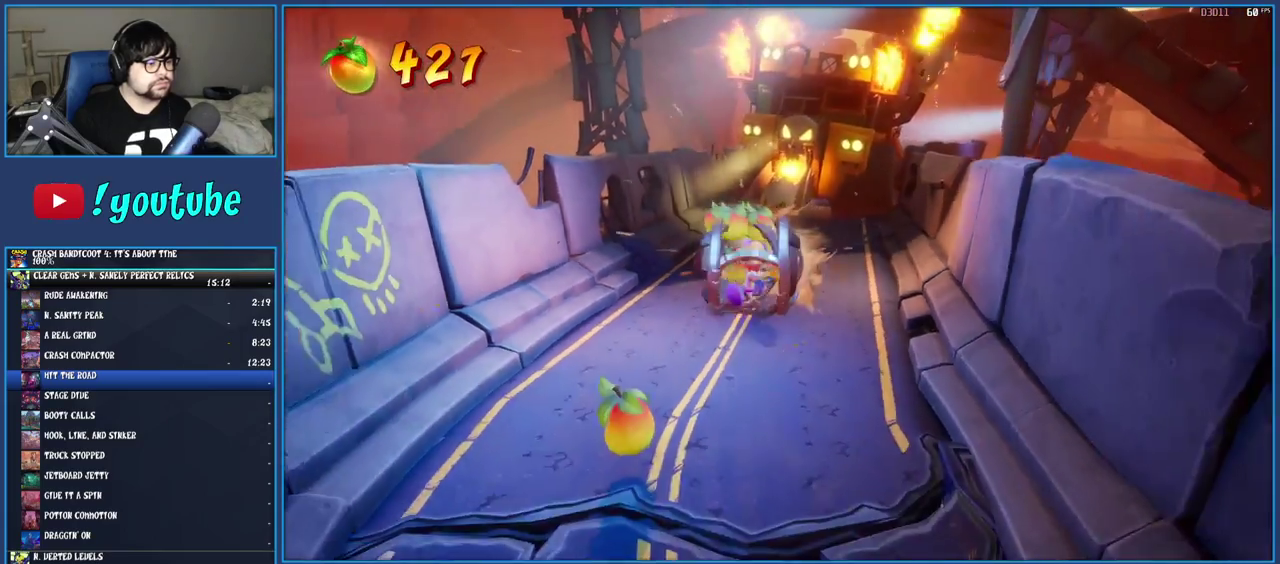
{"buttons": [], "left_stick": "down", "right_stick": "center", "events": []}
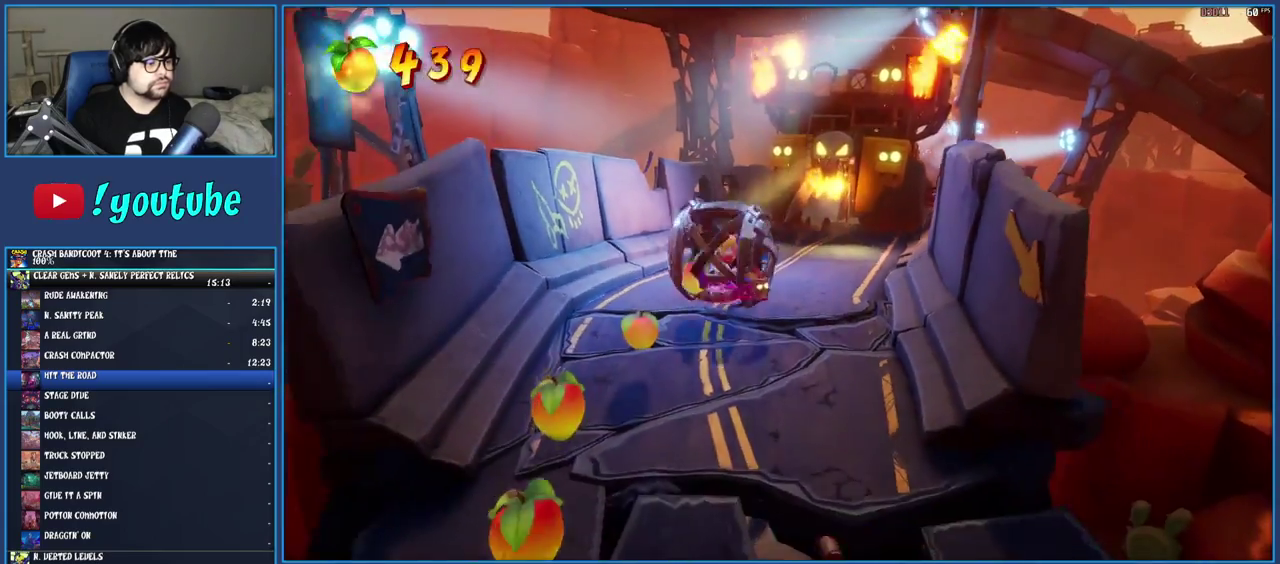
{"buttons": [], "left_stick": "down", "right_stick": "center", "events": []}
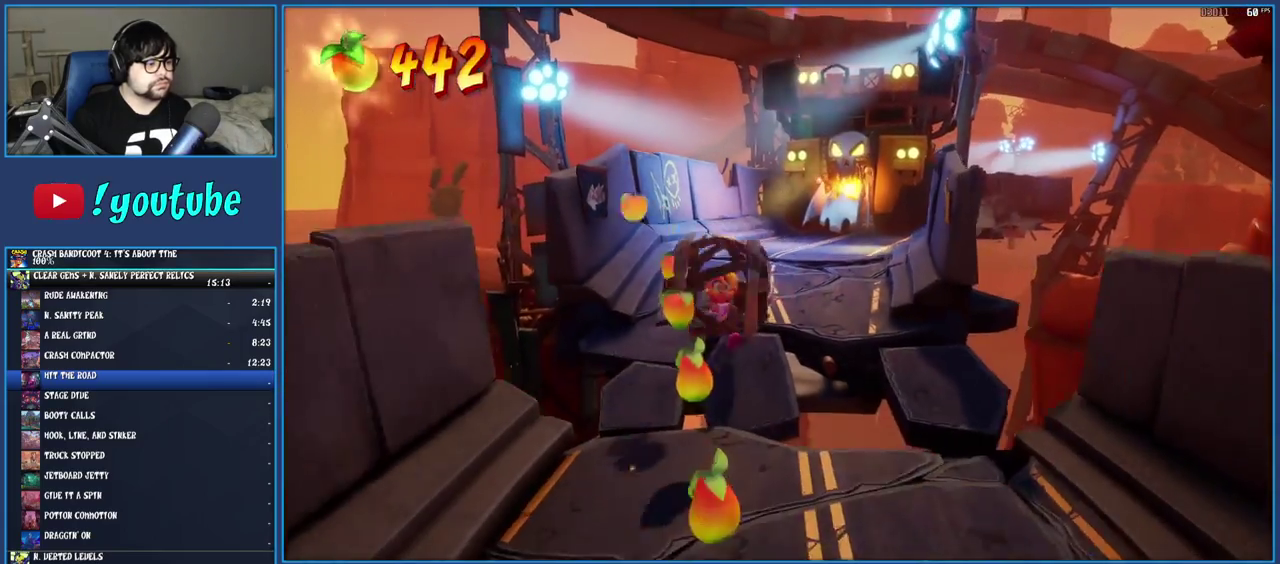
{"buttons": [], "left_stick": "down-right", "right_stick": "center", "events": [[267, "left_stick", "down-right"]]}
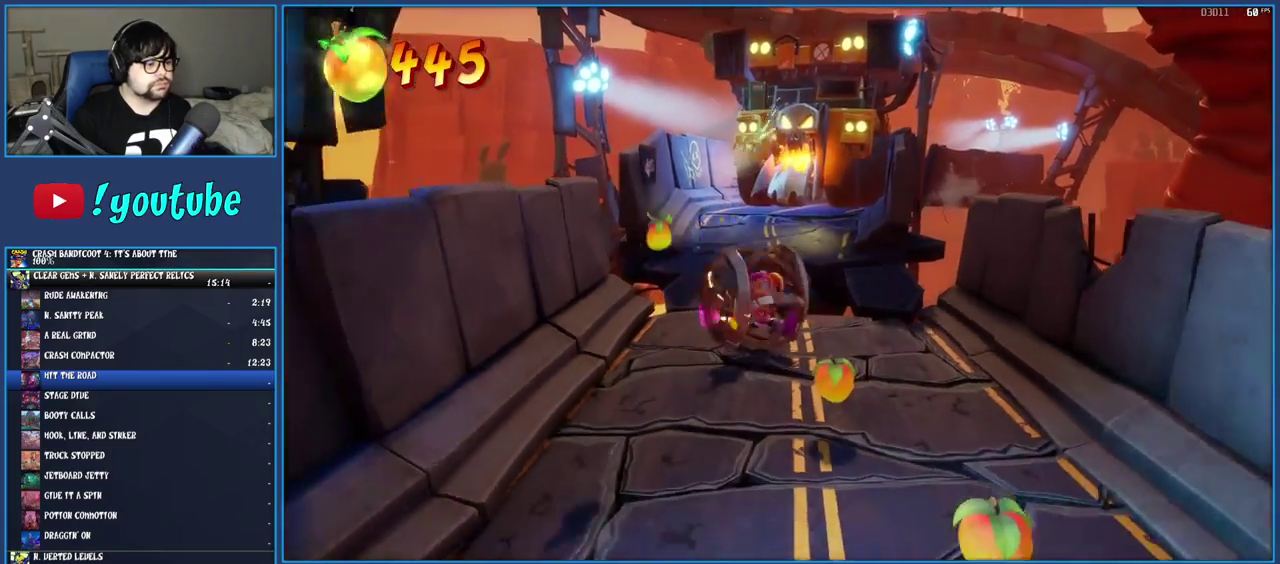
{"buttons": [], "left_stick": "down-right", "right_stick": "center", "events": []}
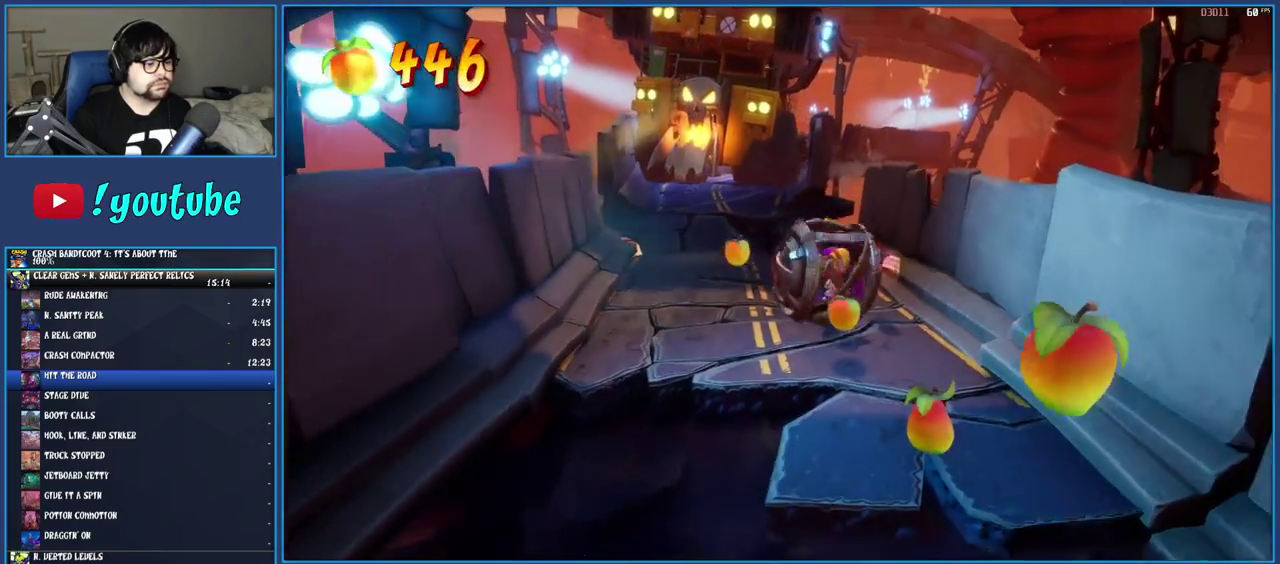
{"buttons": ["CROSS"], "left_stick": "down", "right_stick": "center", "events": [[367, "left_stick", "down"], [500, "CROSS", "down"]]}
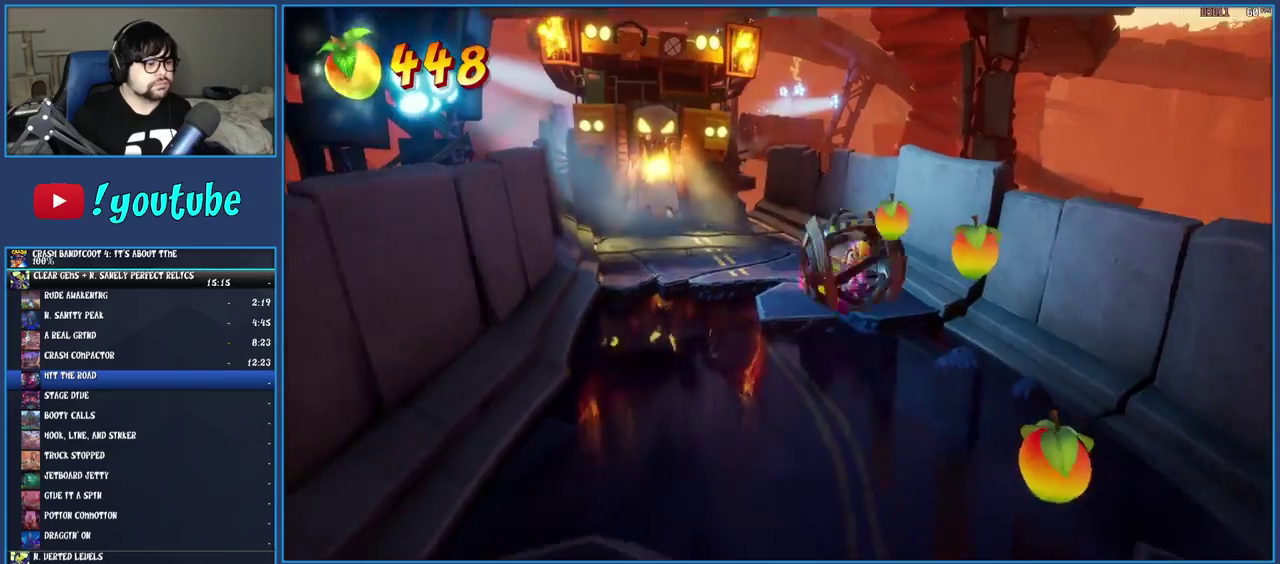
{"buttons": ["CROSS"], "left_stick": "down", "right_stick": "center", "events": []}
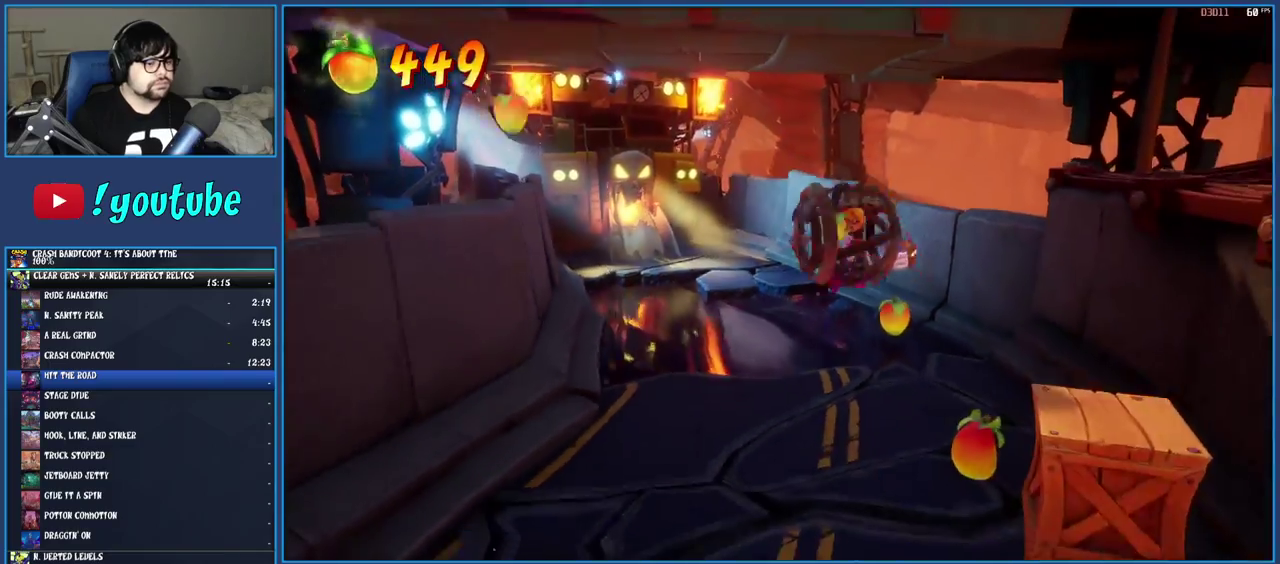
{"buttons": [], "left_stick": "down", "right_stick": "center", "events": [[17, "CROSS", "up"]]}
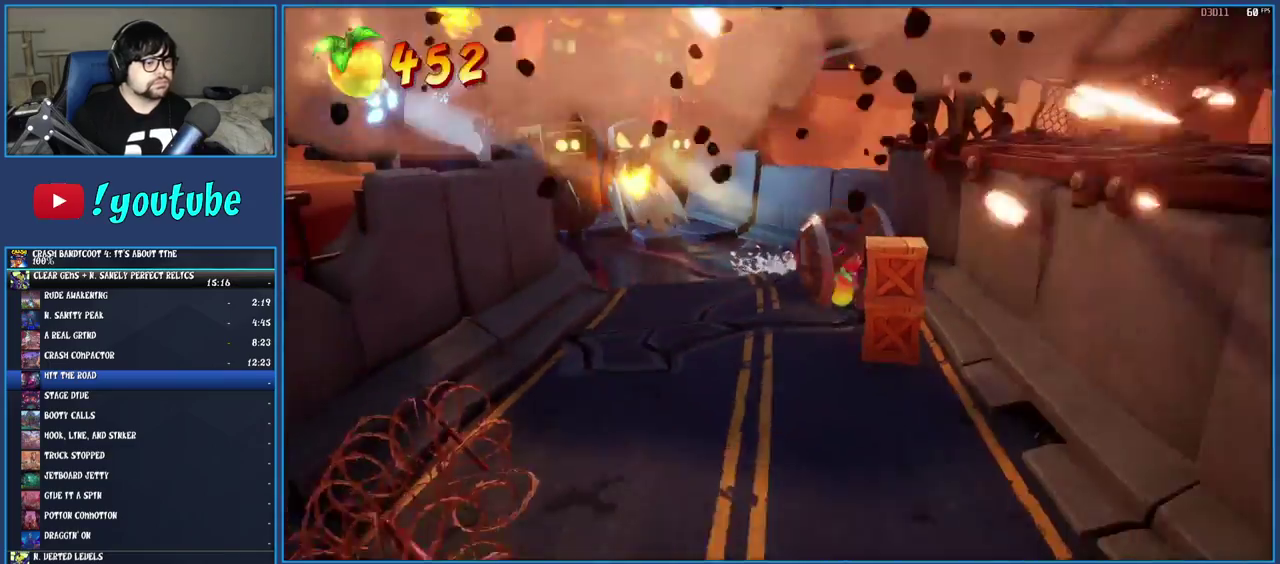
{"buttons": [], "left_stick": "down", "right_stick": "center", "events": []}
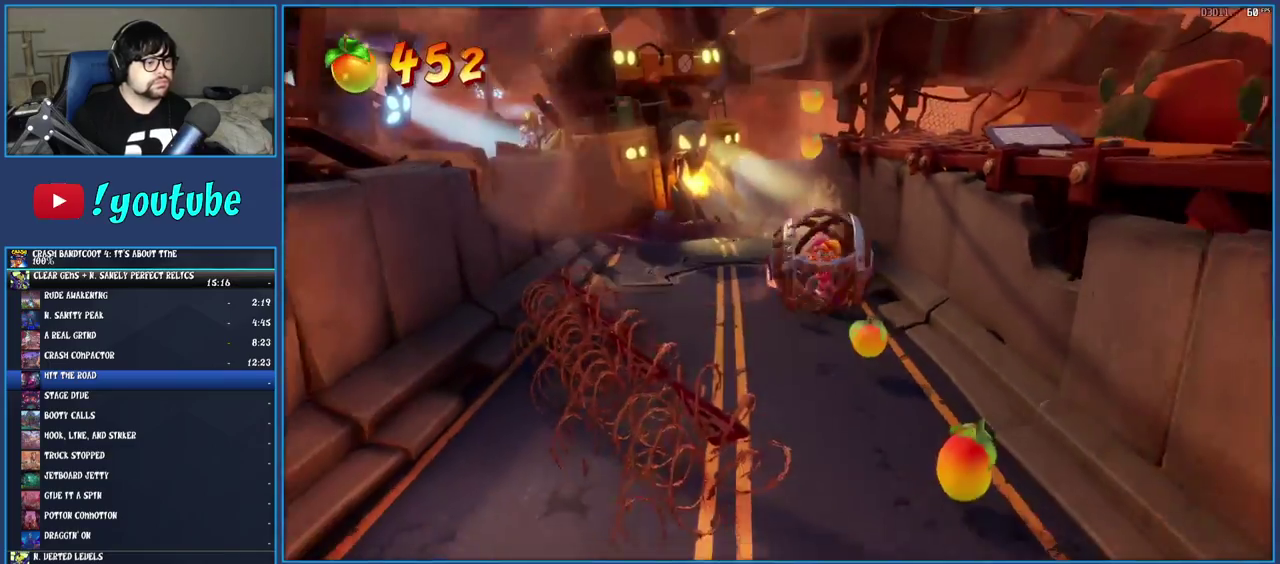
{"buttons": [], "left_stick": "down", "right_stick": "center", "events": []}
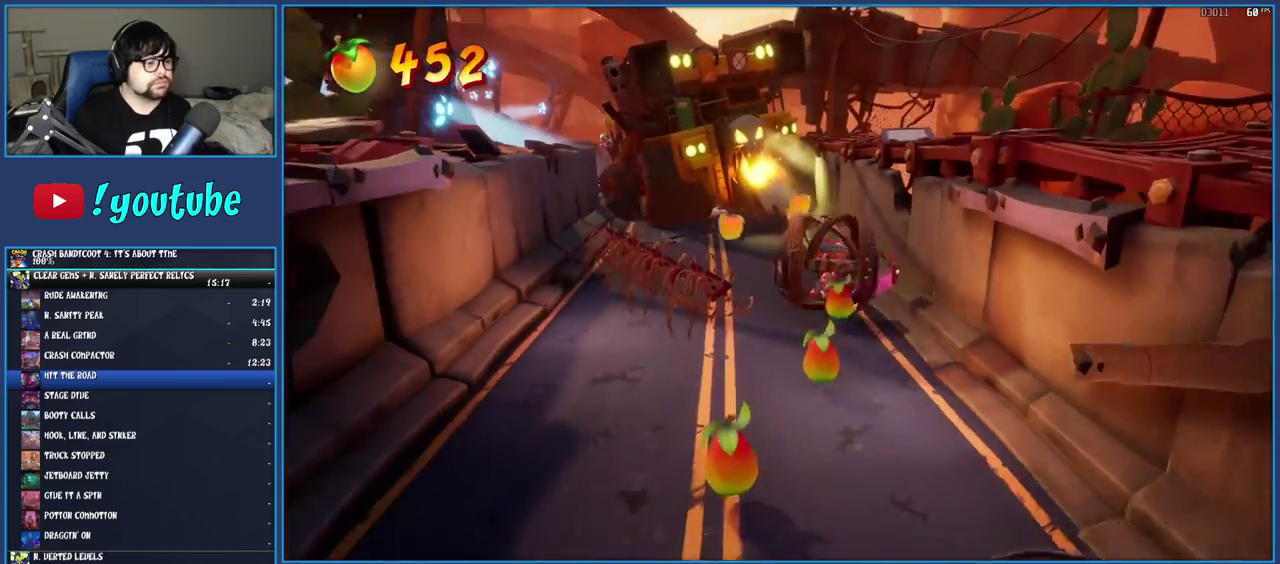
{"buttons": [], "left_stick": "down-left", "right_stick": "center", "events": [[100, "left_stick", "down-left"]]}
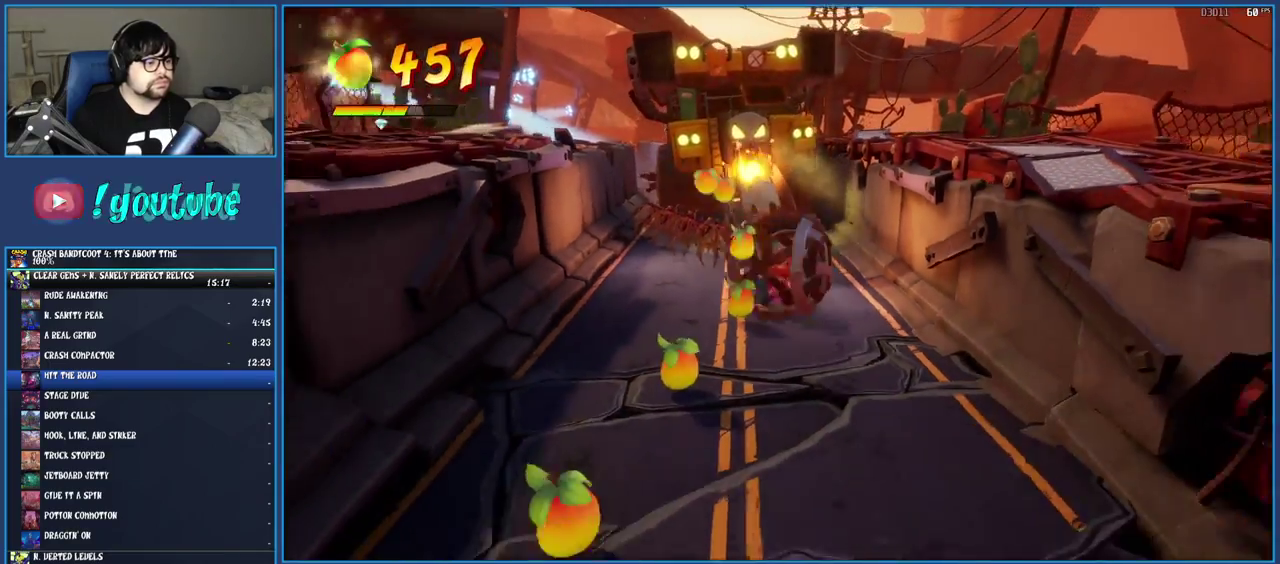
{"buttons": [], "left_stick": "down-left", "right_stick": "center", "events": []}
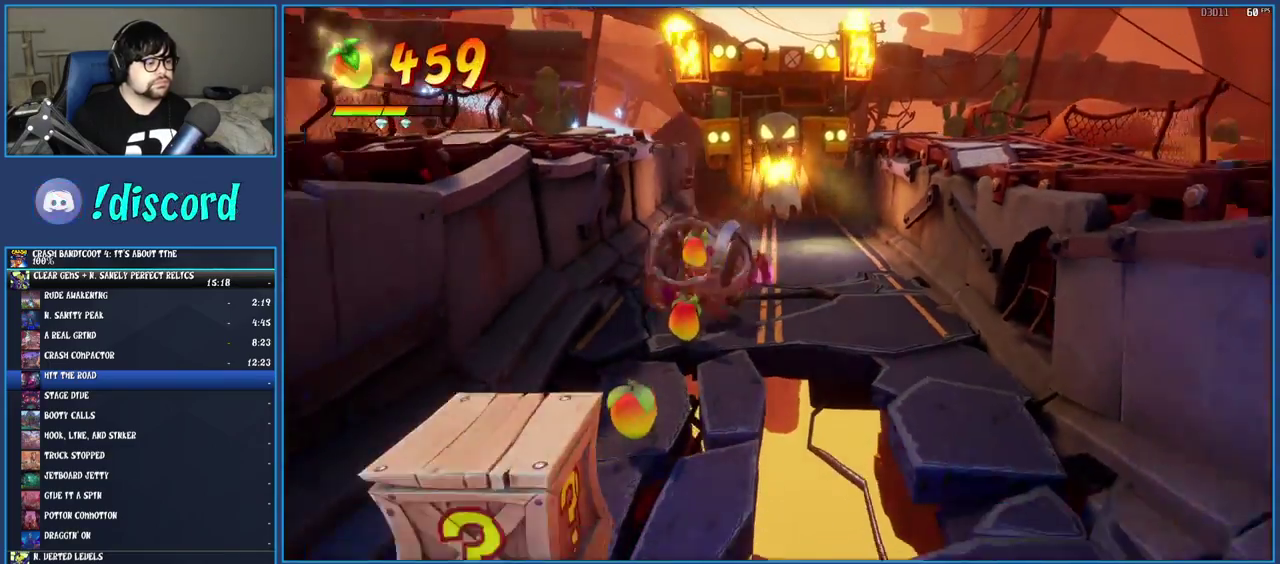
{"buttons": [], "left_stick": "down", "right_stick": "center", "events": [[67, "left_stick", "down"]]}
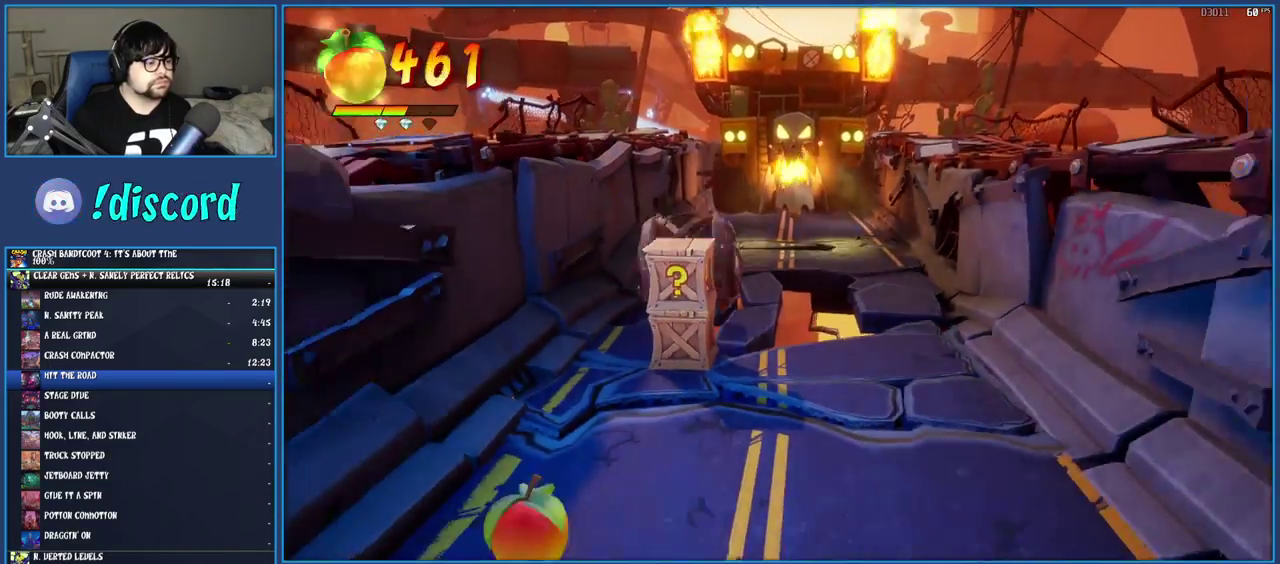
{"buttons": [], "left_stick": "down", "right_stick": "center", "events": []}
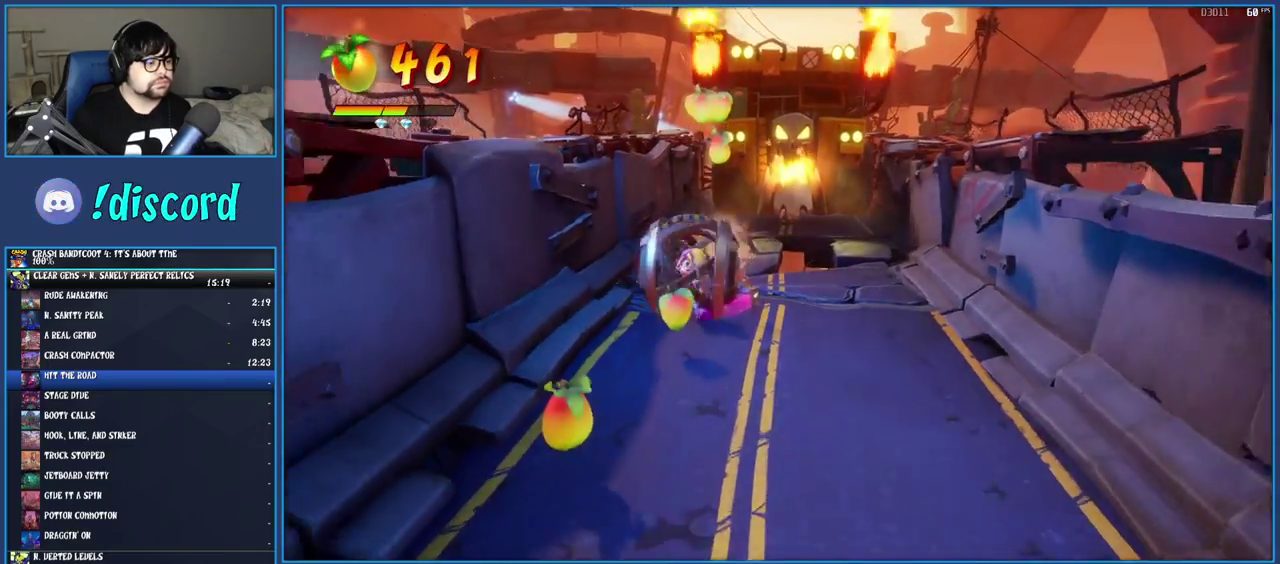
{"buttons": [], "left_stick": "down", "right_stick": "center", "events": []}
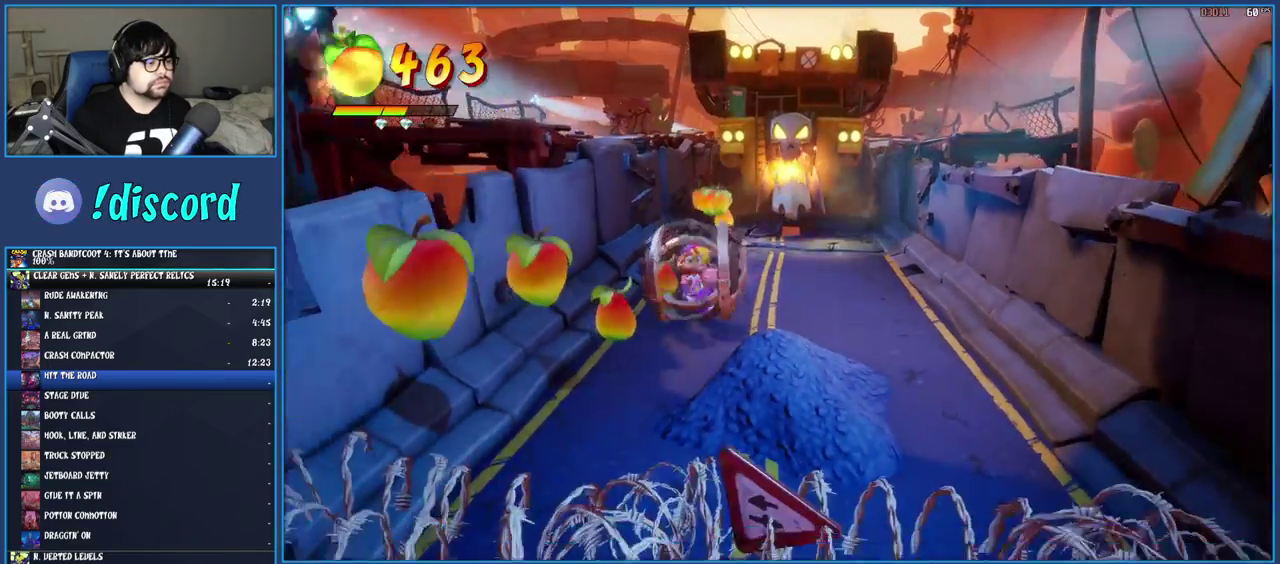
{"buttons": ["CROSS"], "left_stick": "down", "right_stick": "center", "events": [[300, "CROSS", "down"]]}
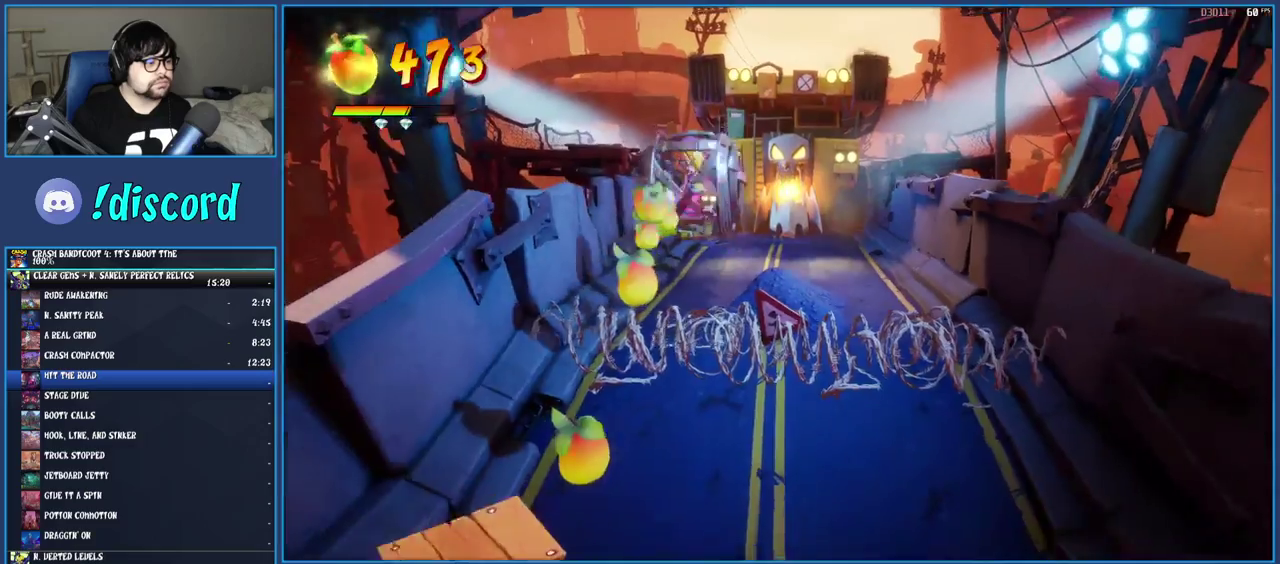
{"buttons": [], "left_stick": "down", "right_stick": "center", "events": [[367, "CROSS", "up"]]}
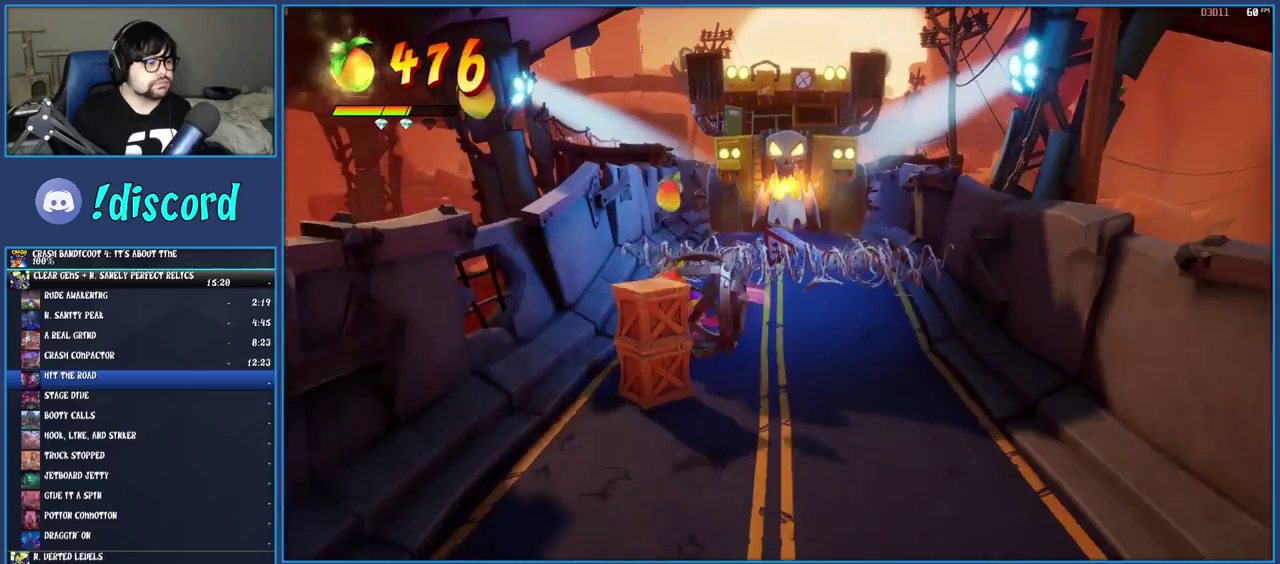
{"buttons": [], "left_stick": "down", "right_stick": "center", "events": []}
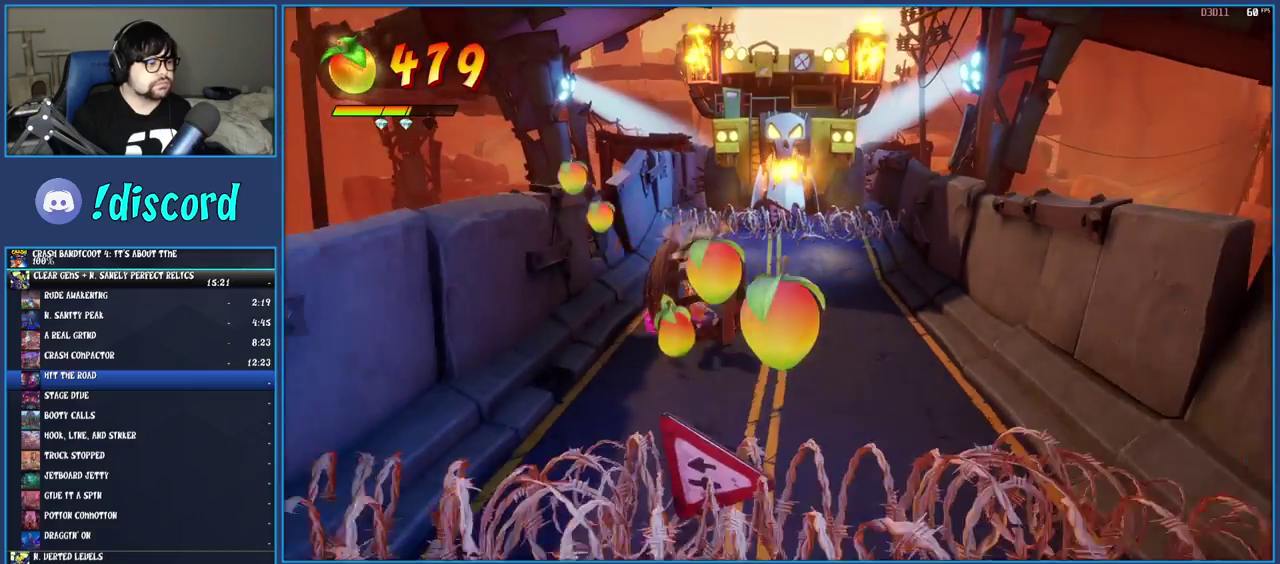
{"buttons": ["CROSS"], "left_stick": "down-right", "right_stick": "center", "events": [[233, "CROSS", "down"], [450, "left_stick", "down-right"]]}
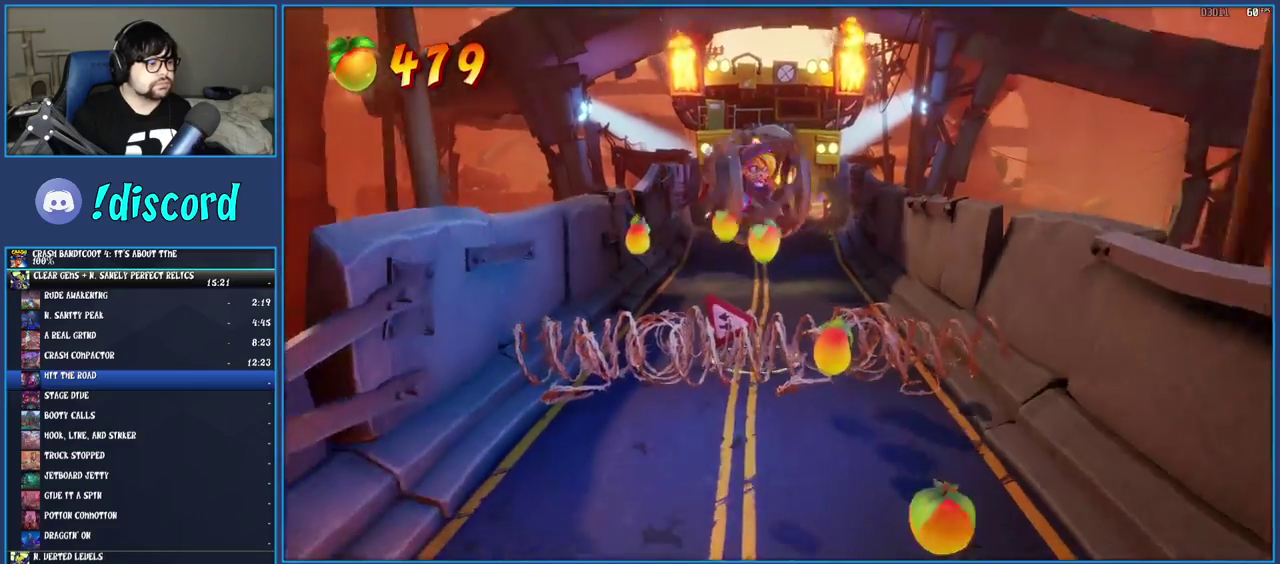
{"buttons": [], "left_stick": "down-right", "right_stick": "center", "events": [[233, "CROSS", "up"]]}
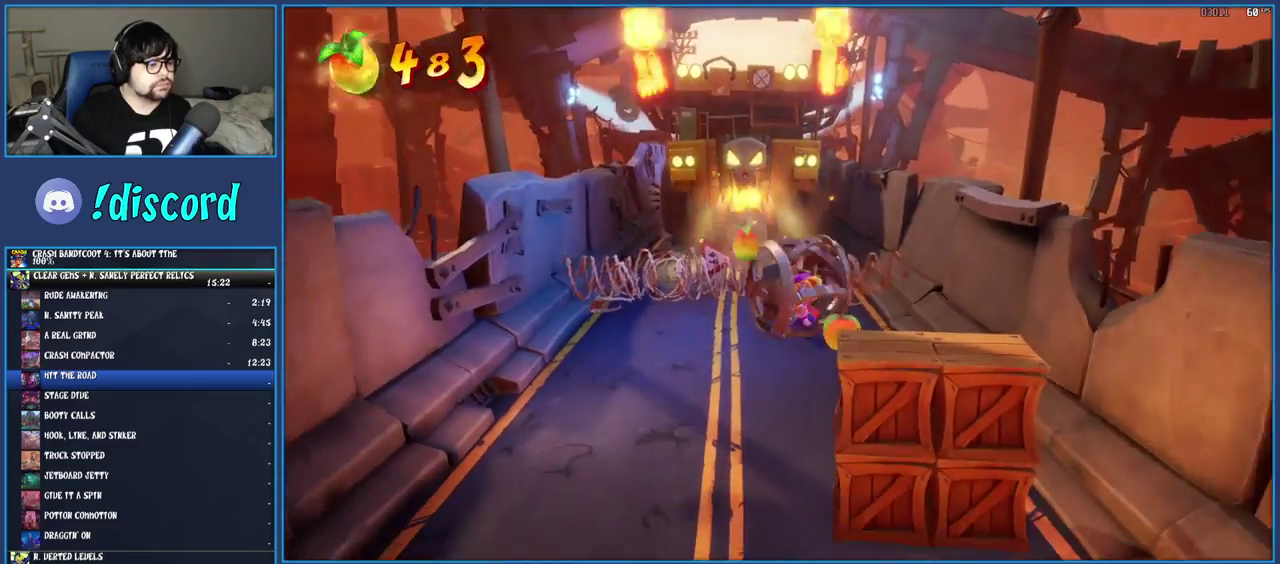
{"buttons": [], "left_stick": "down", "right_stick": "center", "events": [[133, "left_stick", "down"]]}
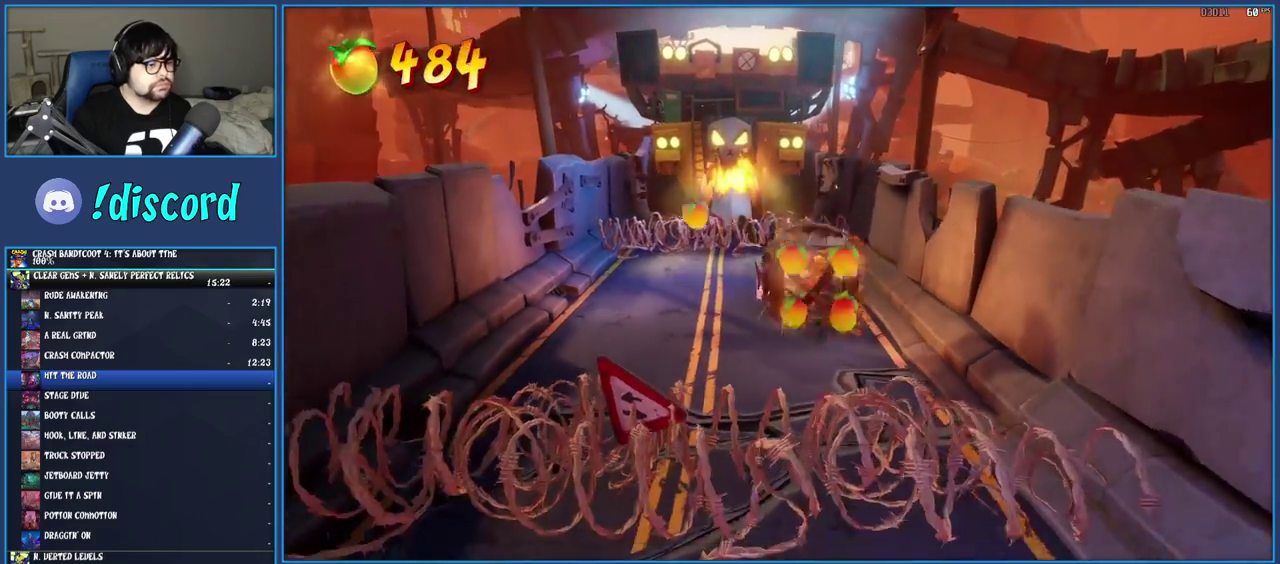
{"buttons": [], "left_stick": "down", "right_stick": "center", "events": [[233, "CROSS", "down"], [483, "CROSS", "up"]]}
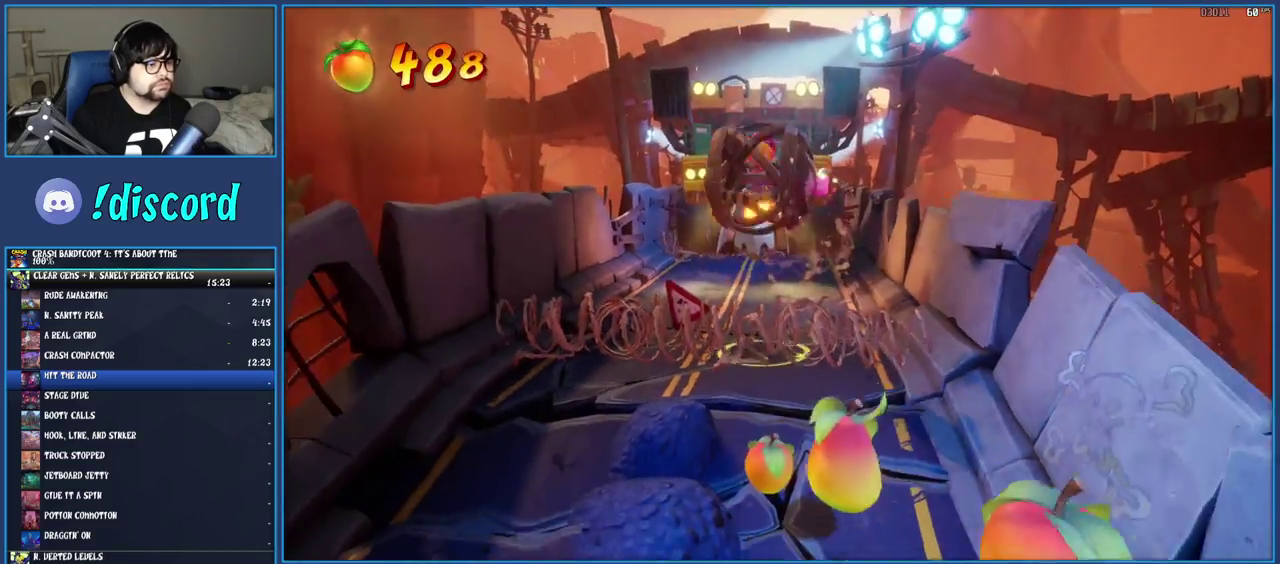
{"buttons": [], "left_stick": "down", "right_stick": "center", "events": []}